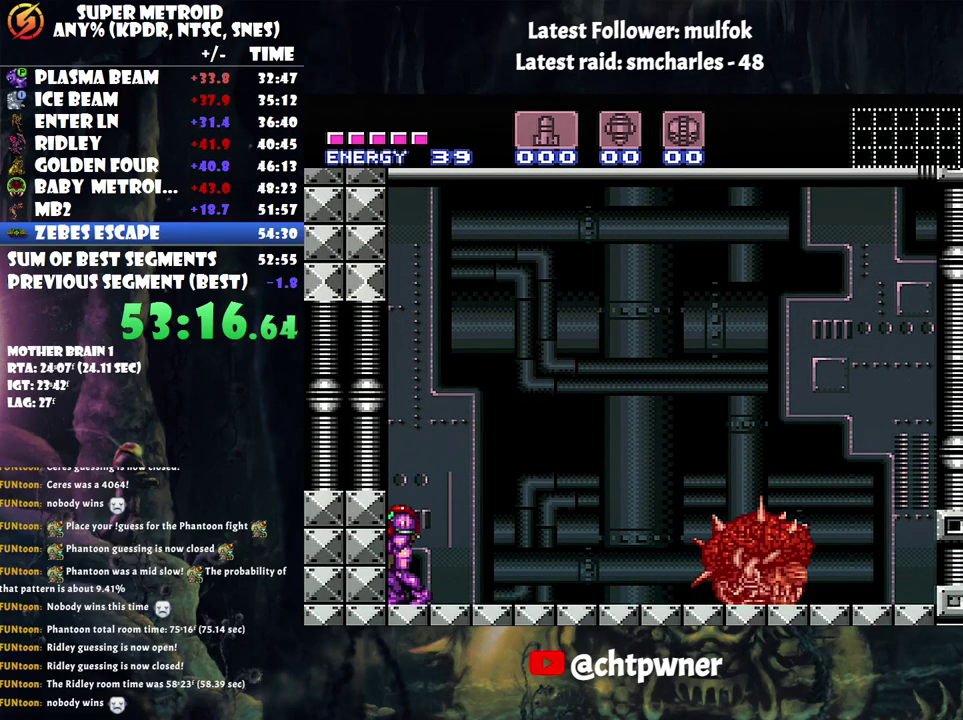
Gameplay with a controller (Nintendo layout); each line is a JSON object with the inputs held at the frame after it. "events" lists button and stick changes between this image and that frame as [ms after this image, input, new state], when the widget could be followed in between. Not read: L3 R3.
{"buttons": ["L1"], "events": [[250, "L1", "down"]]}
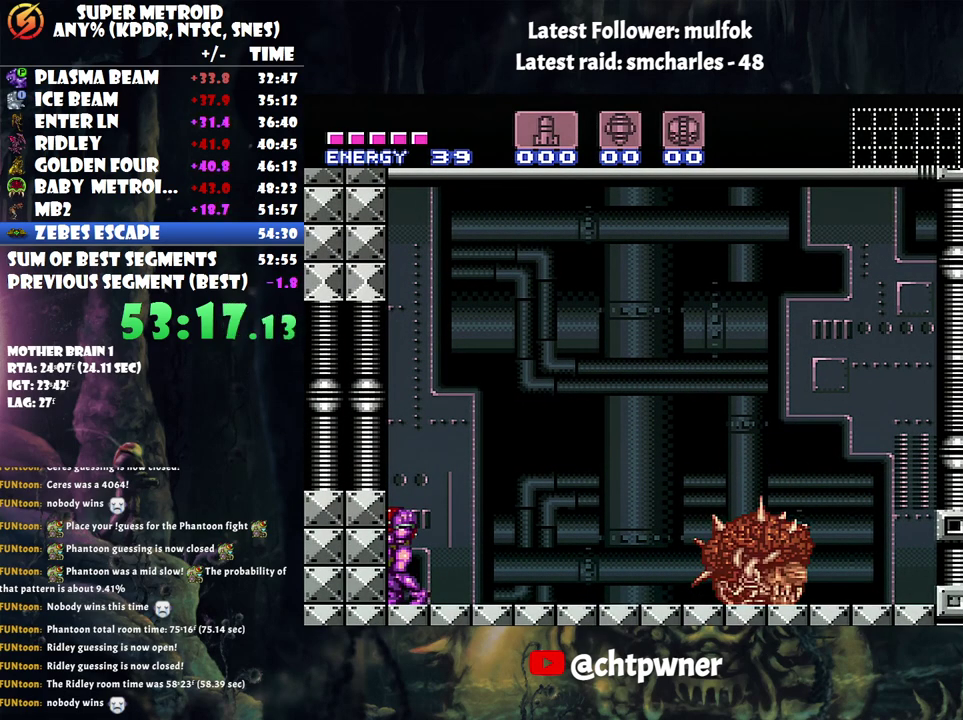
{"buttons": ["L1"], "events": []}
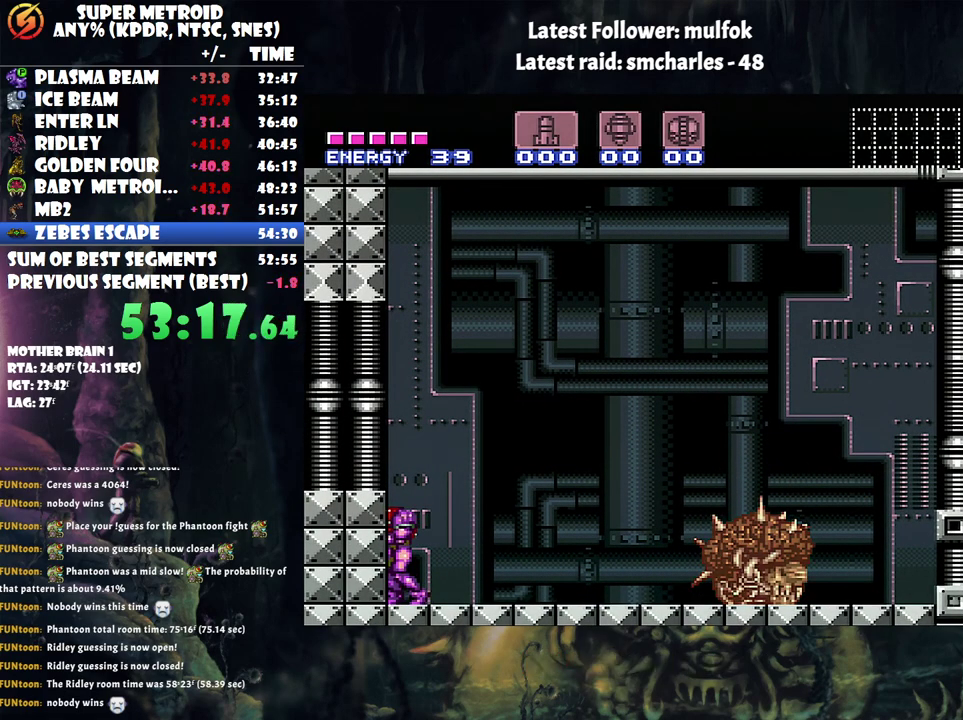
{"buttons": ["L1"], "events": []}
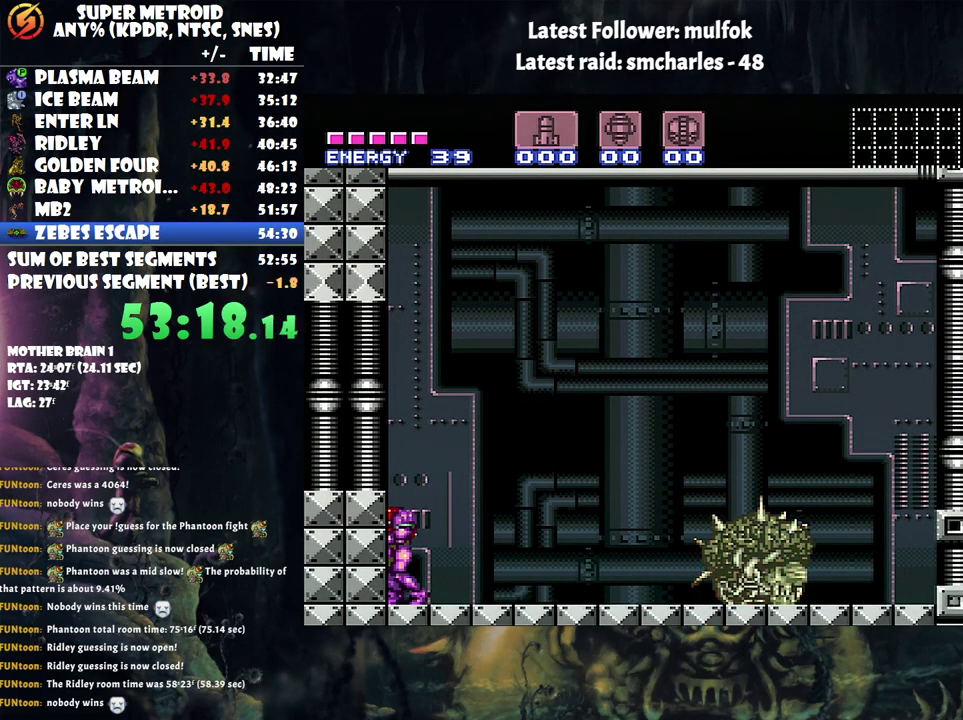
{"buttons": ["L1"], "events": []}
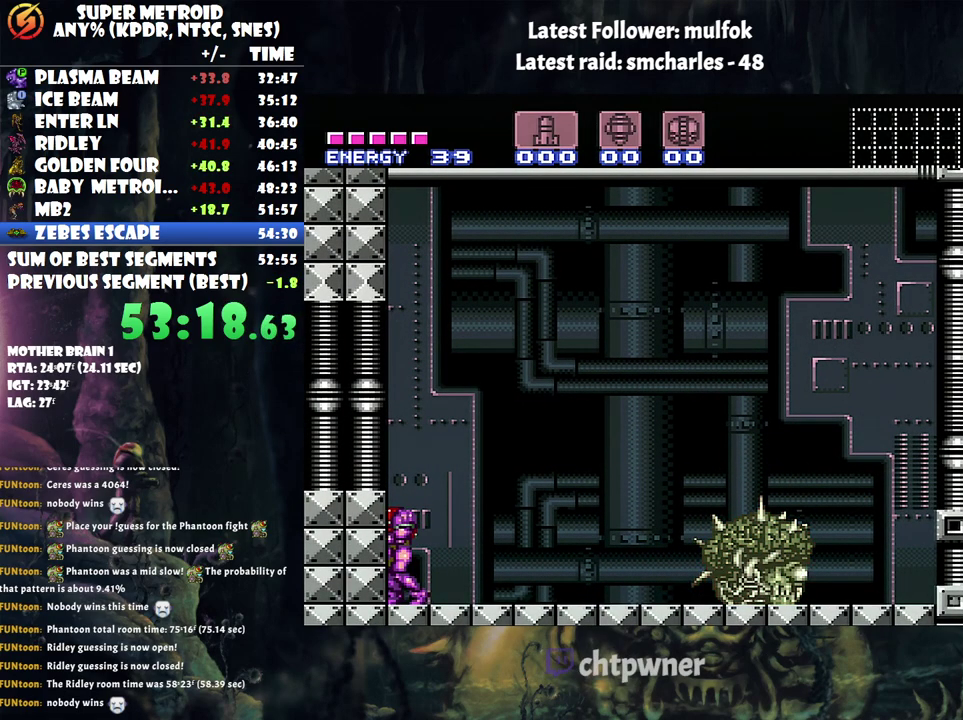
{"buttons": ["L1"], "events": []}
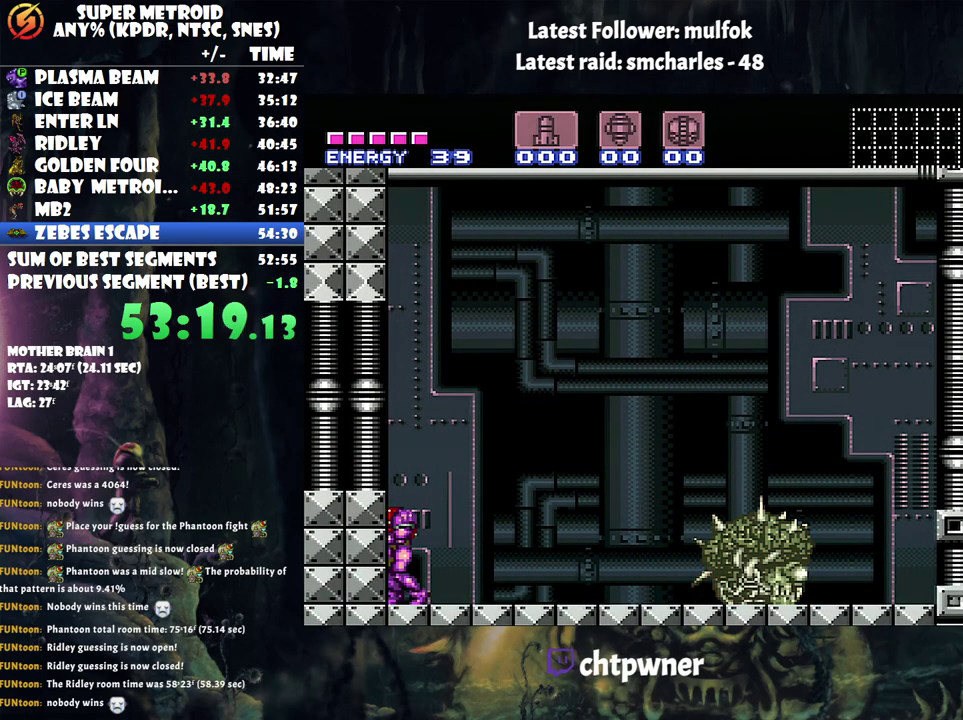
{"buttons": ["L1"], "events": []}
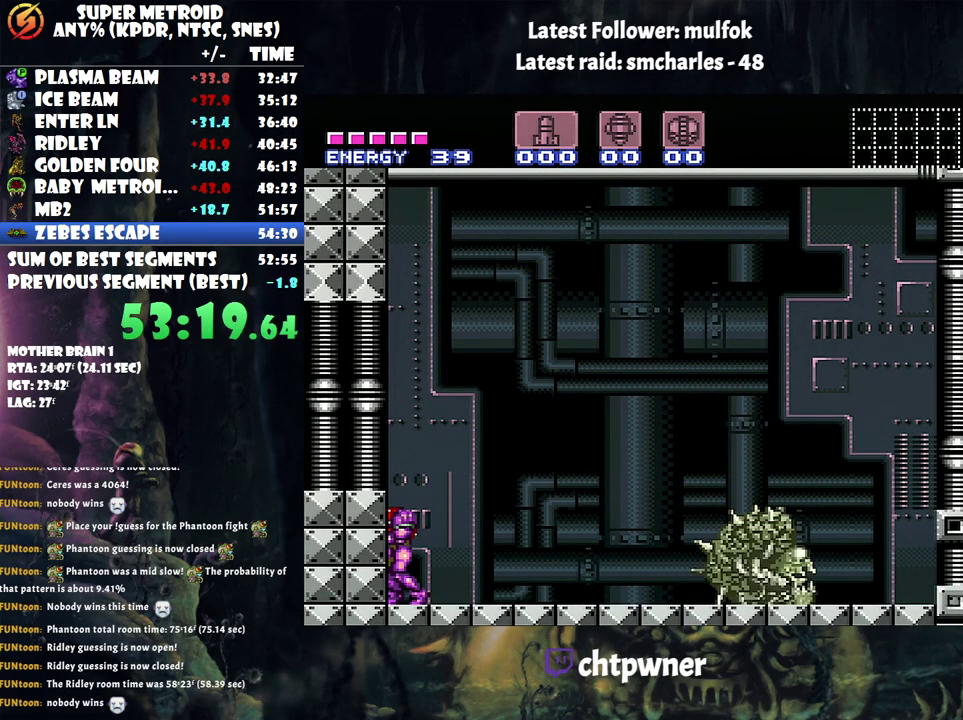
{"buttons": ["L1"], "events": []}
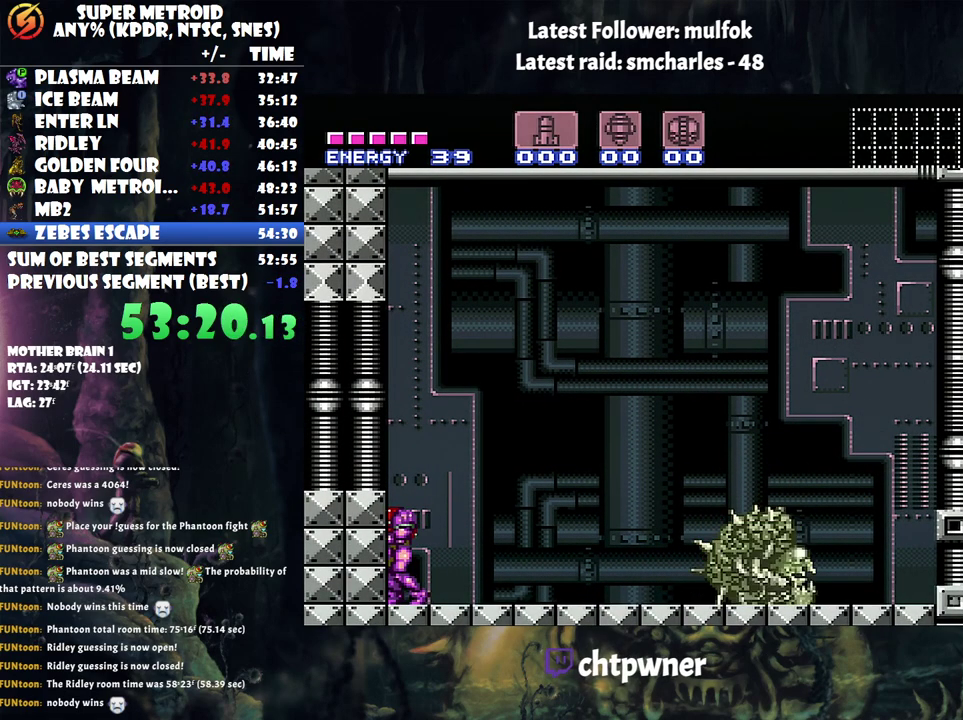
{"buttons": ["L1"], "events": []}
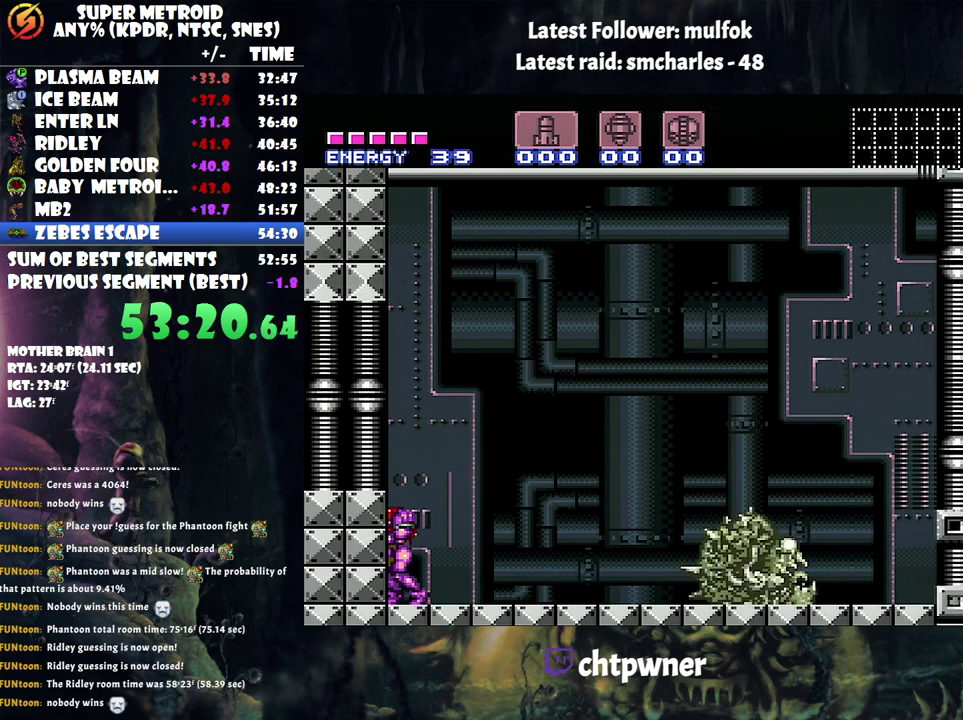
{"buttons": ["L1"], "events": []}
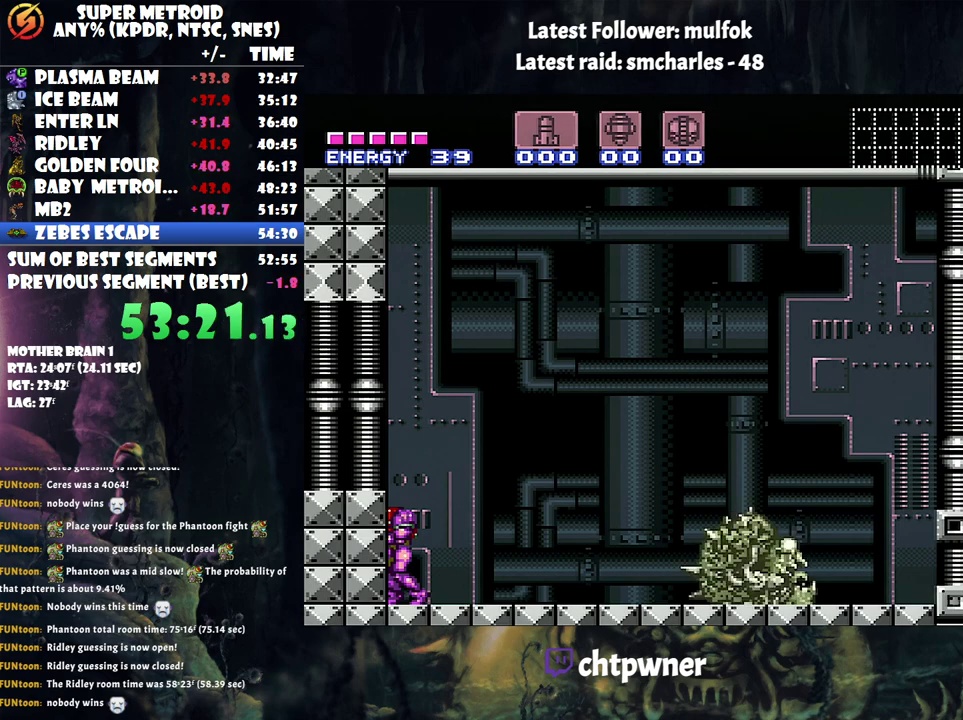
{"buttons": ["L1"], "events": []}
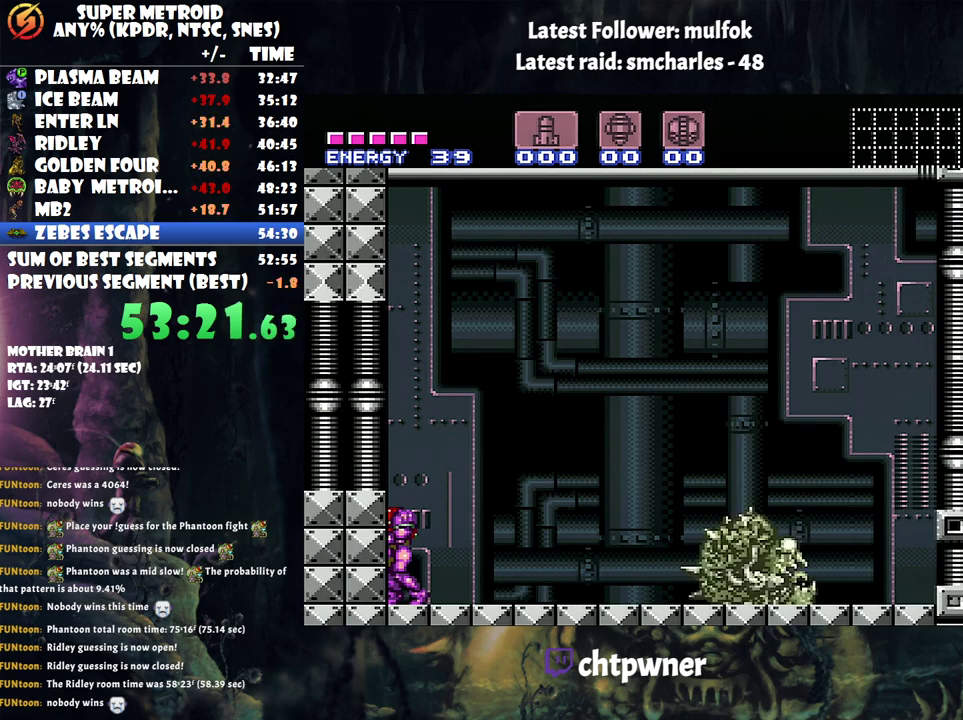
{"buttons": ["L1"], "events": []}
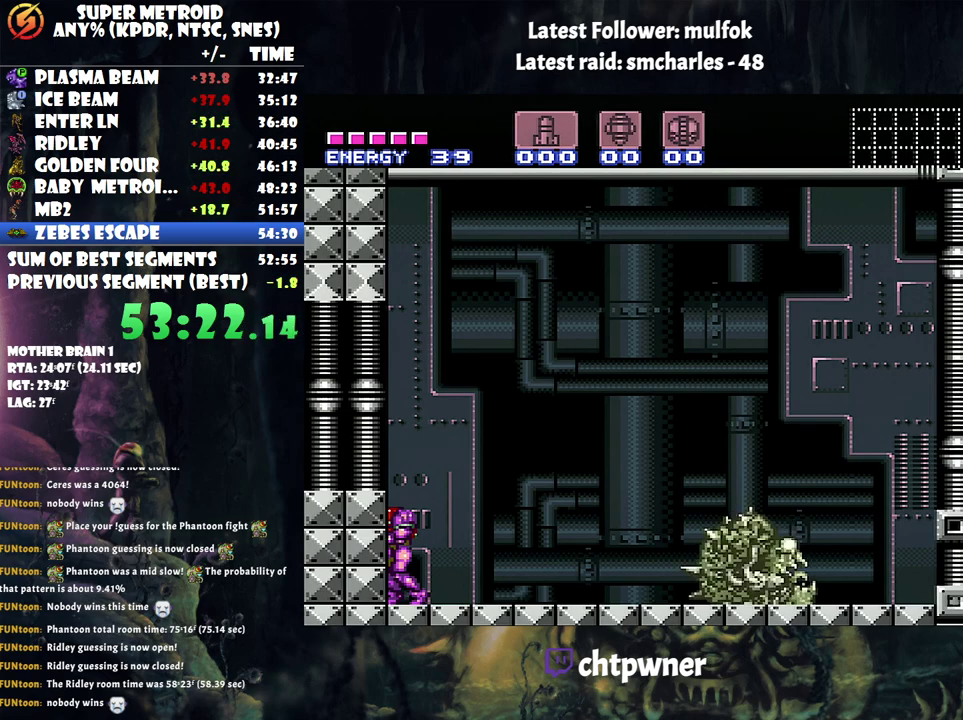
{"buttons": ["L1"], "events": []}
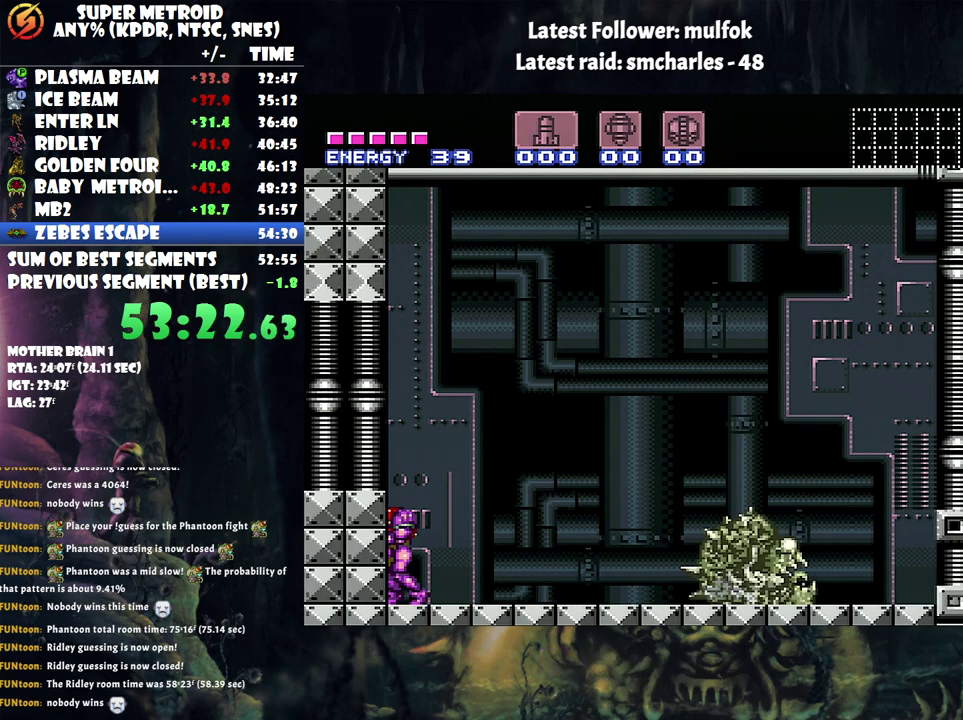
{"buttons": ["L1"], "events": []}
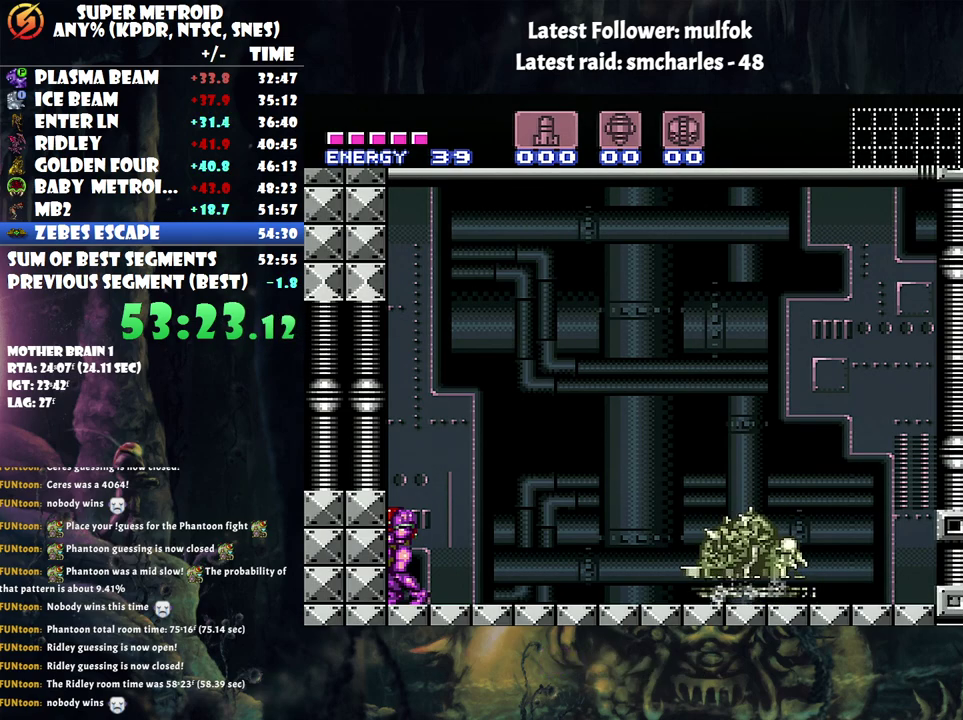
{"buttons": ["L1"], "events": []}
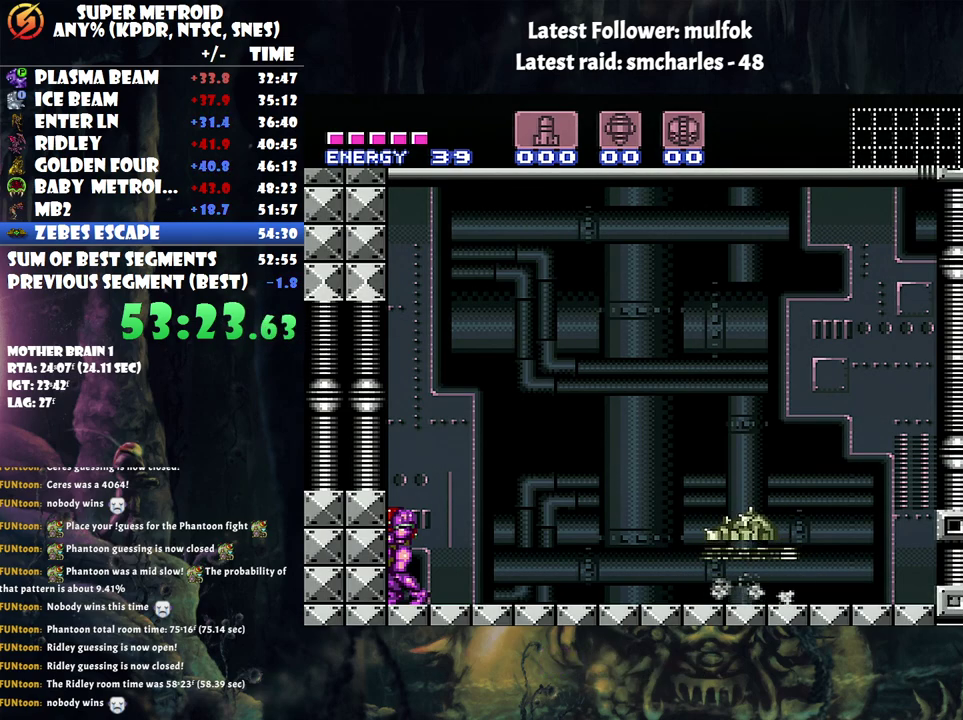
{"buttons": ["L1"], "events": []}
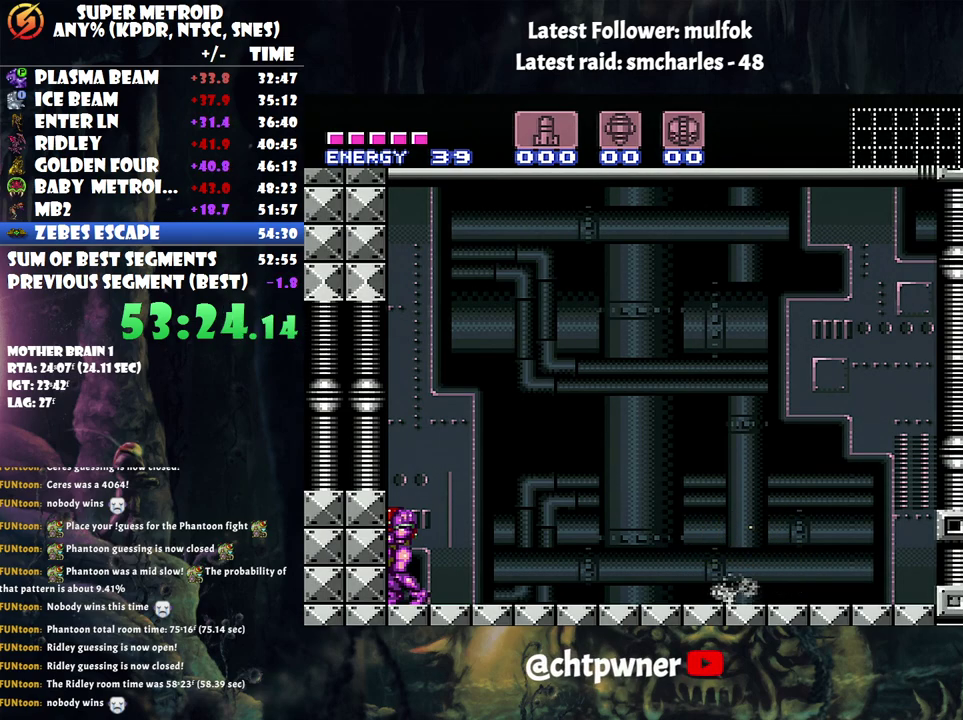
{"buttons": ["L1"], "events": []}
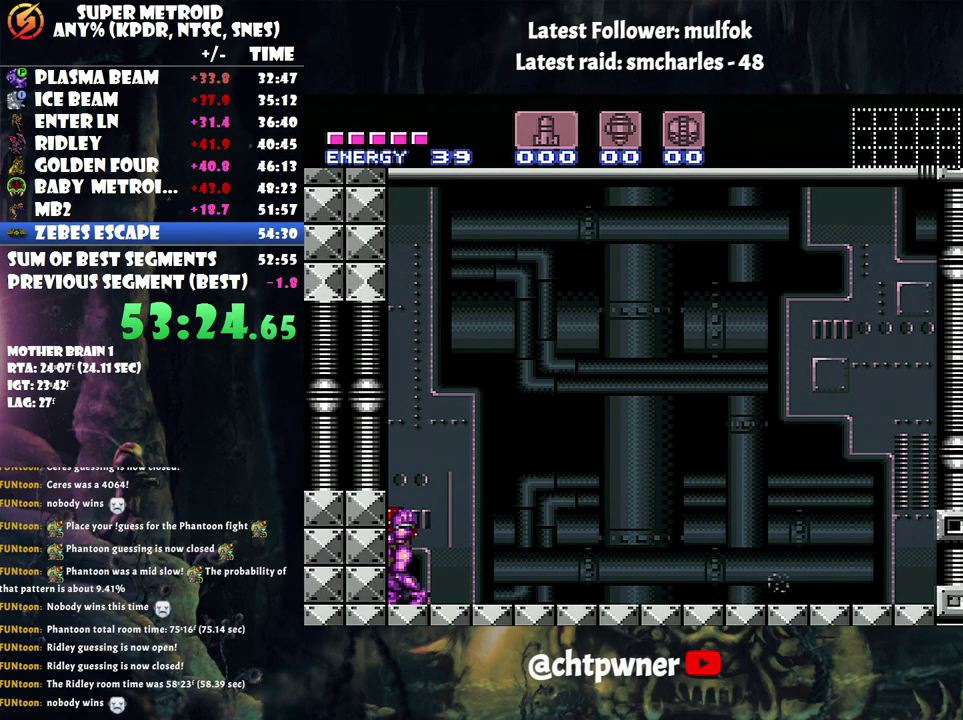
{"buttons": ["L1"], "events": []}
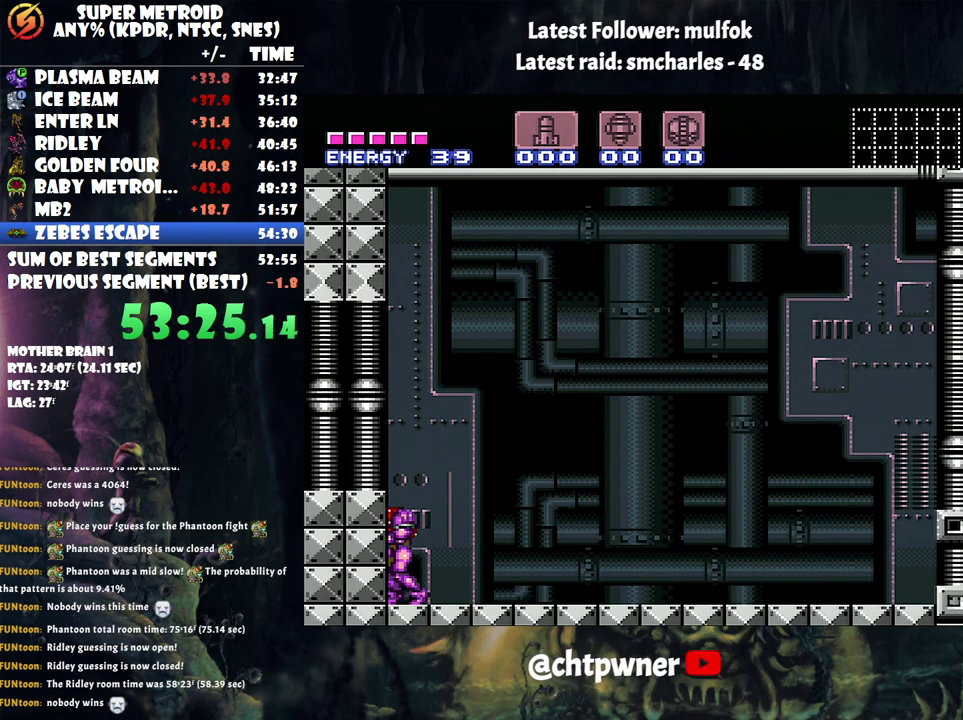
{"buttons": ["L1"], "events": []}
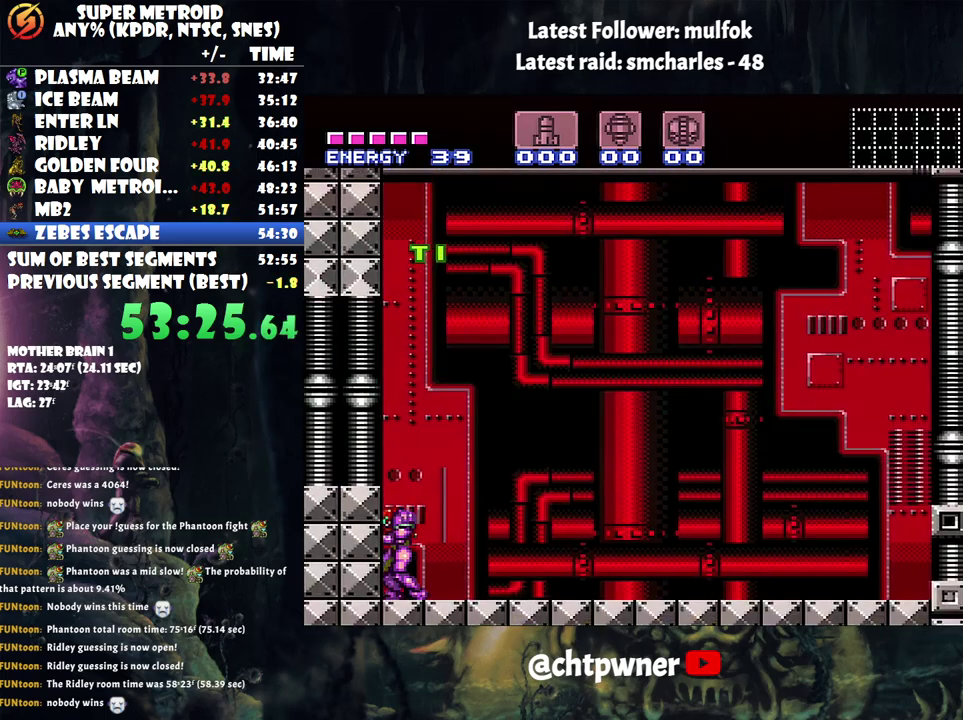
{"buttons": ["L1"], "events": []}
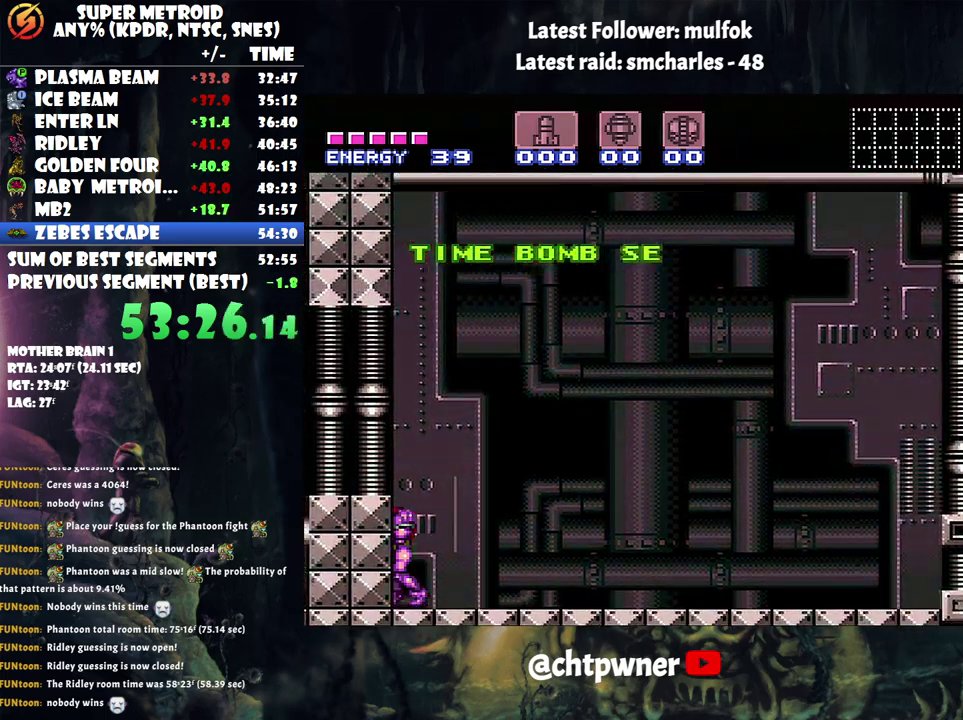
{"buttons": ["B", "L1"], "events": [[467, "B", "down"]]}
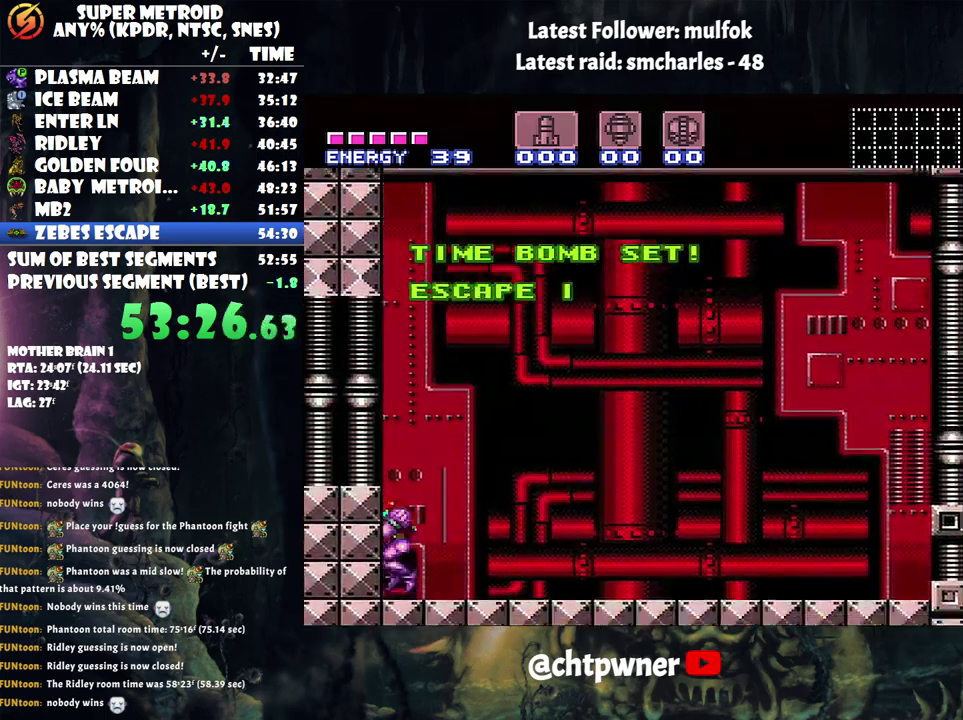
{"buttons": ["B", "L1", "DPAD_LEFT"], "events": [[350, "DPAD_LEFT", "down"]]}
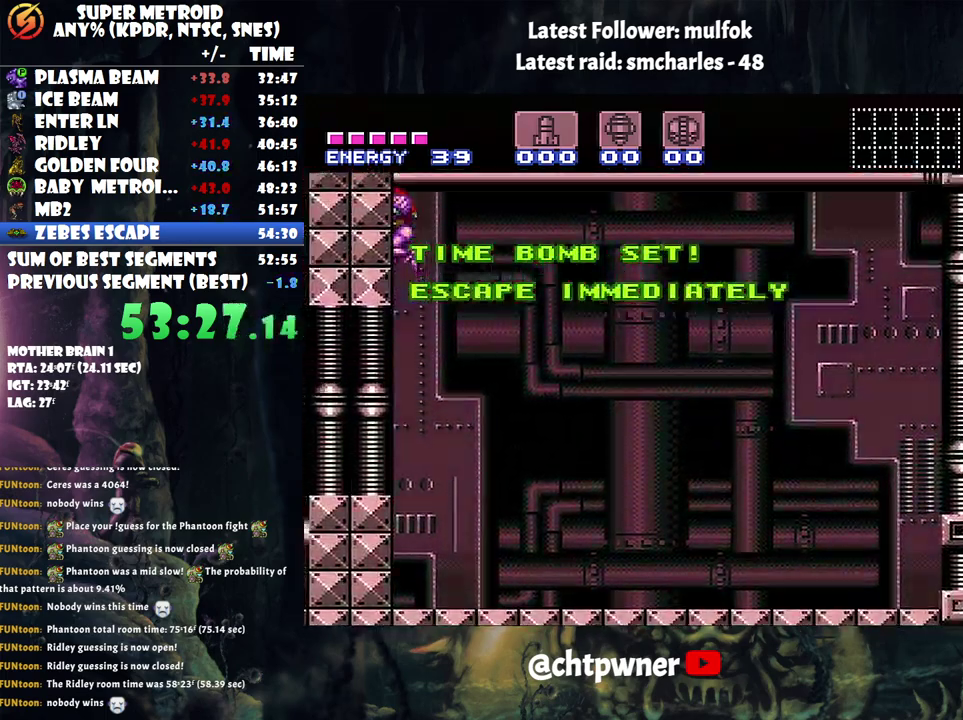
{"buttons": ["A", "L1", "DPAD_LEFT"], "events": [[117, "A", "down"], [117, "B", "up"]]}
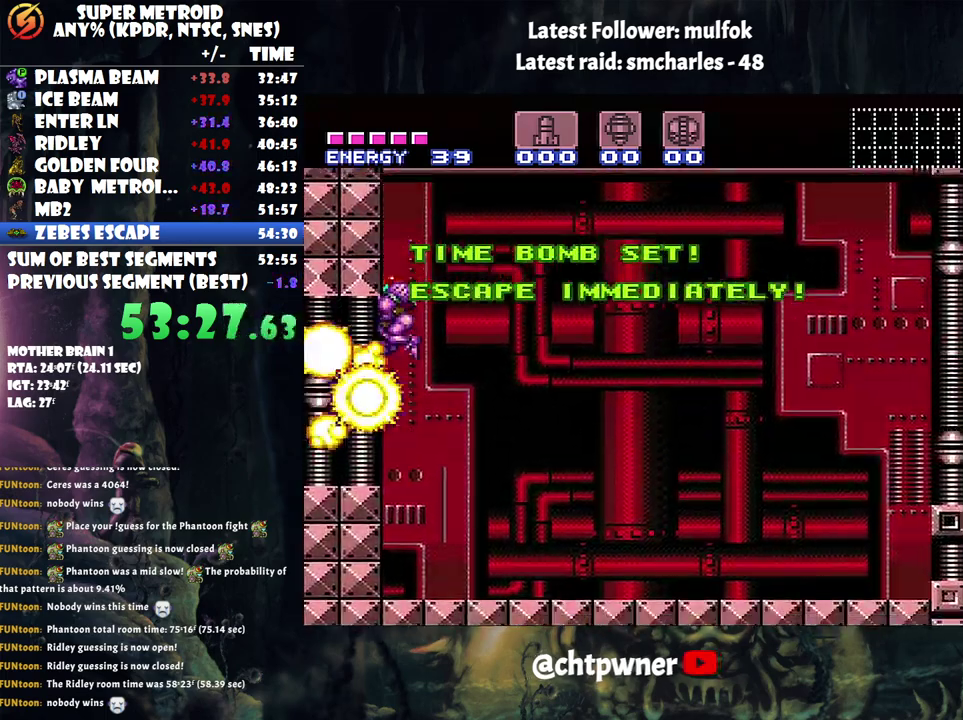
{"buttons": ["A", "Y", "L1", "DPAD_LEFT"], "events": [[217, "Y", "down"]]}
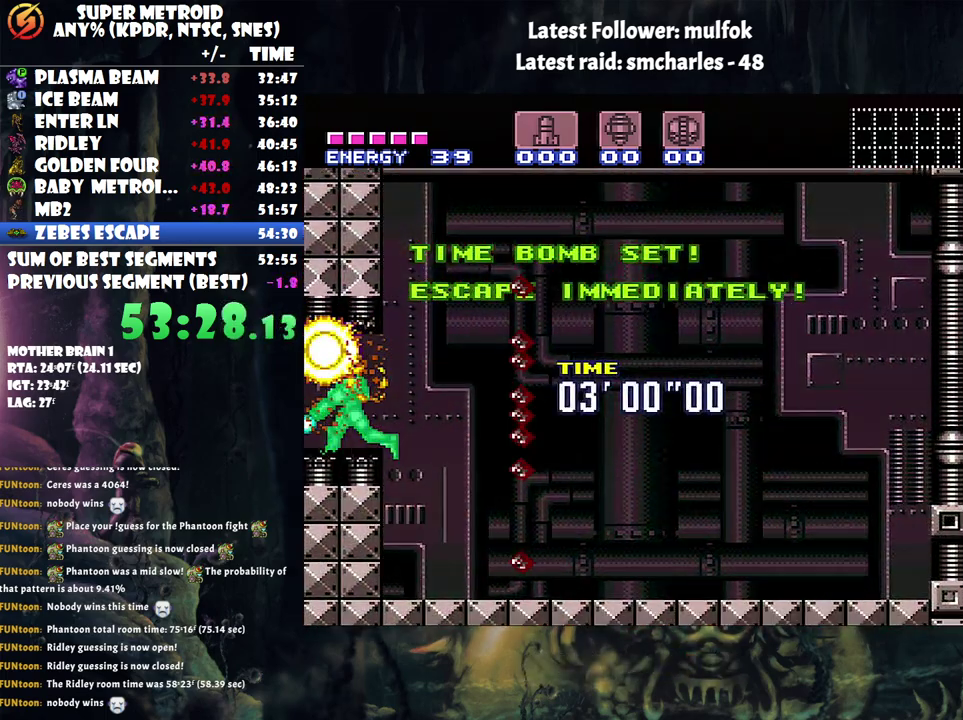
{"buttons": ["A", "Y", "L1", "DPAD_LEFT"], "events": []}
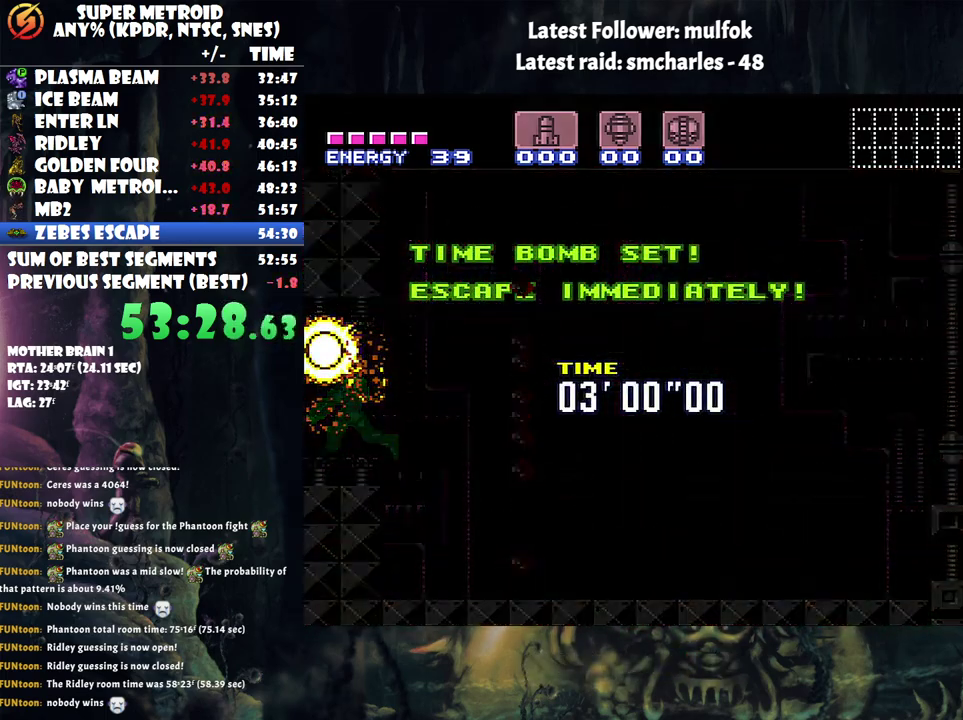
{"buttons": ["A", "L1", "DPAD_LEFT"], "events": [[367, "Y", "up"]]}
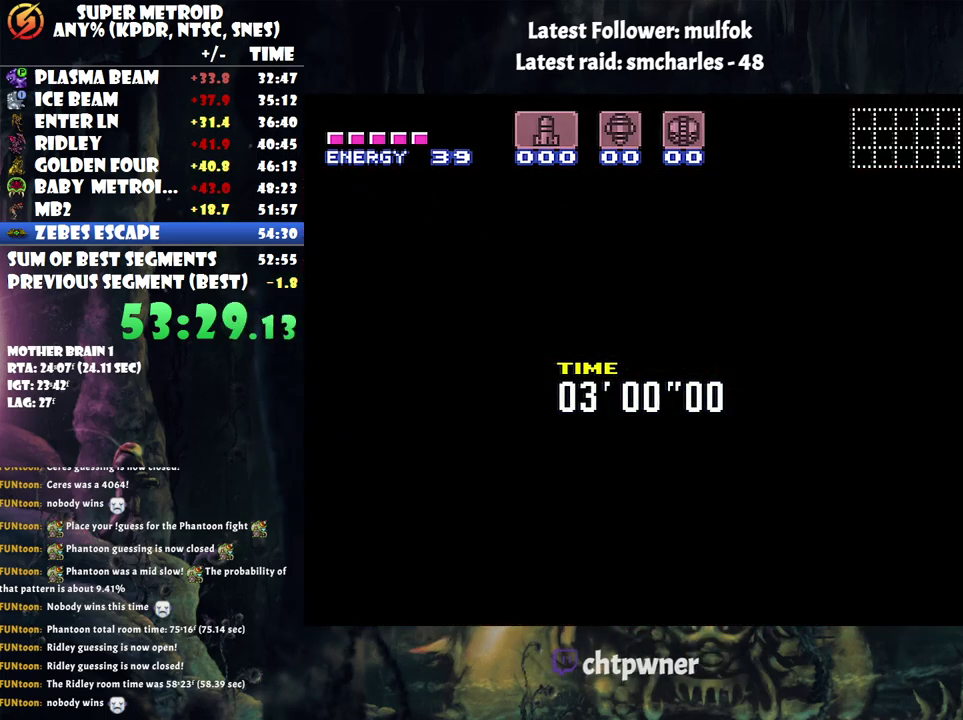
{"buttons": ["A", "Y", "L1", "DPAD_LEFT"], "events": [[183, "Y", "down"]]}
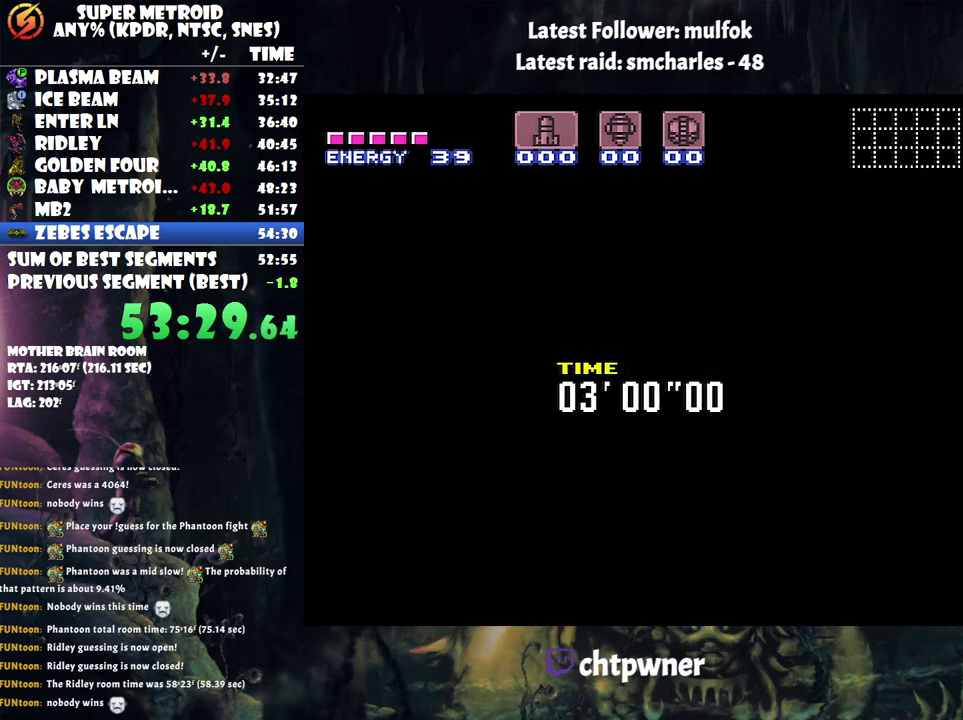
{"buttons": ["A", "Y", "L1", "DPAD_LEFT"], "events": []}
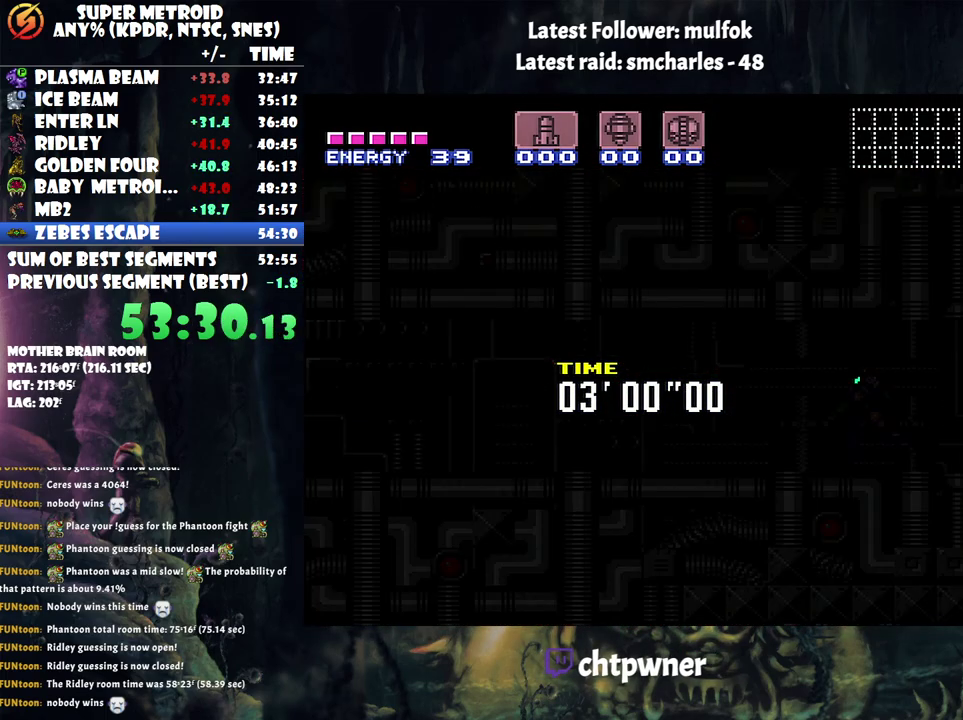
{"buttons": ["A", "Y", "L1", "DPAD_LEFT"], "events": [[100, "Y", "up"], [317, "Y", "down"]]}
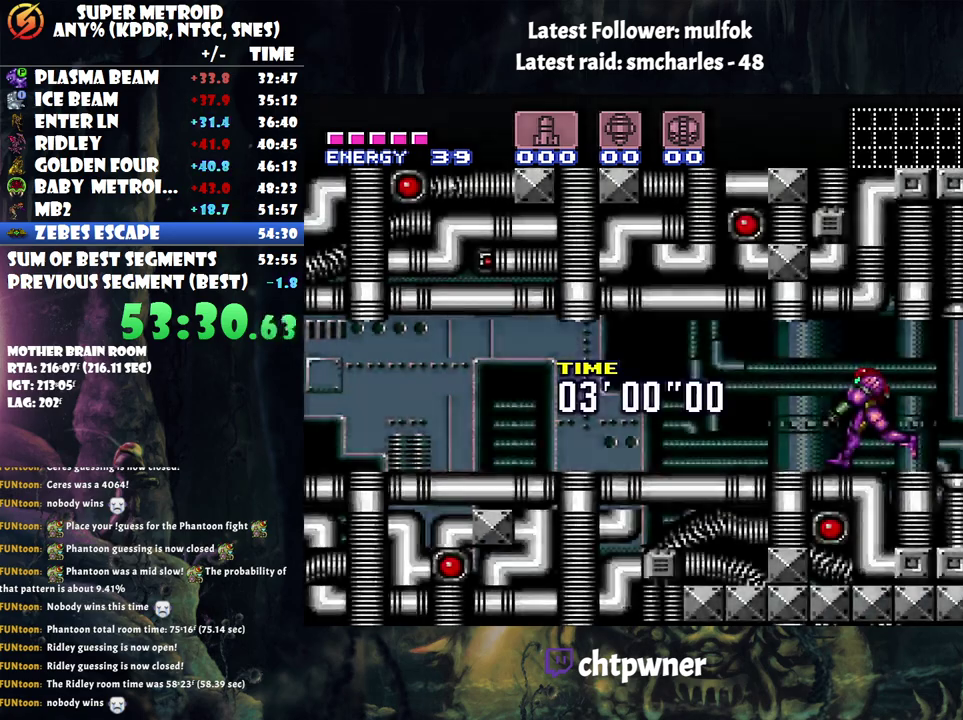
{"buttons": ["A", "L1", "DPAD_LEFT"], "events": [[33, "Y", "up"], [150, "Y", "down"], [367, "Y", "up"]]}